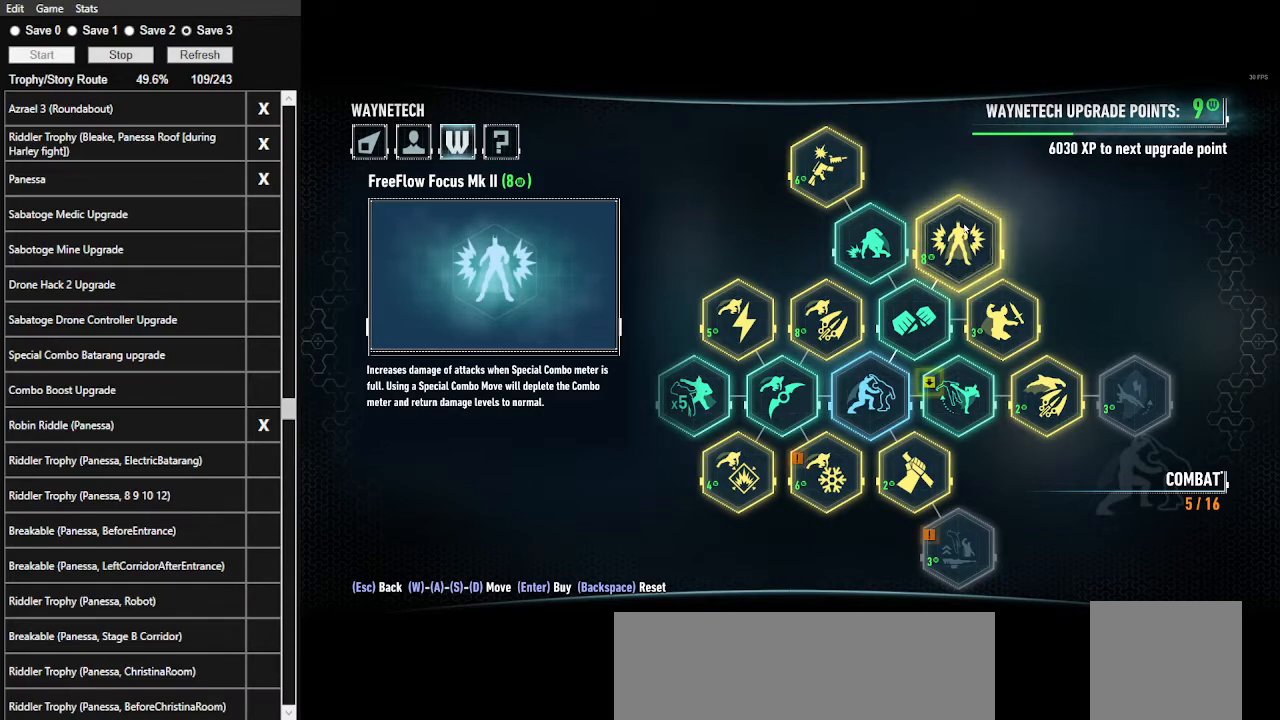
Gameplay with keyboard and mouse; each line is a JSON object with the keys and mouse buttons held at the frame after it. "events" lists presses ("down") and releases ("up") of ".", "/", "0", "1", "2", "3", "4", "5", "6", "7", "8", "9", "a", "alt_l", "alt_r", "b", "backslash", "backspace", "c", "caps_lock", "comma", "ctrl_l", "ctrl_r", "d", "e", "equals", "f", "g", "h", "i", "j", "k", "l", "lbracket", "m", "minus", "n", "o", "p", "q", "quote", "r", "rbracket", "return", "s", "semicolon", "shift_l", "shift_r", "space", "super", "t", "tab", "tilde", "u", "v", "w", "x", "y", "z", "mouse_left", "mouse_wheel" and "mouse_right" between this image and that frame as [ms after this image, input, new state], when the widget could be followed in between. "mouse_left", "mouse_wheel", "mouse_right" = the "left", "wheel", "right" buttons of the "mouse" list. No other keys are recorded. "wheel" means that the mouse wheel is clicked or scrolled. "mouse_move" is the direction in which the mouse moves at that frame (one of eight, or "still"), when it could be read.
{"keys": ["tab"], "mouse": [], "mouse_move": "still", "events": [[400, "tab", "down"]]}
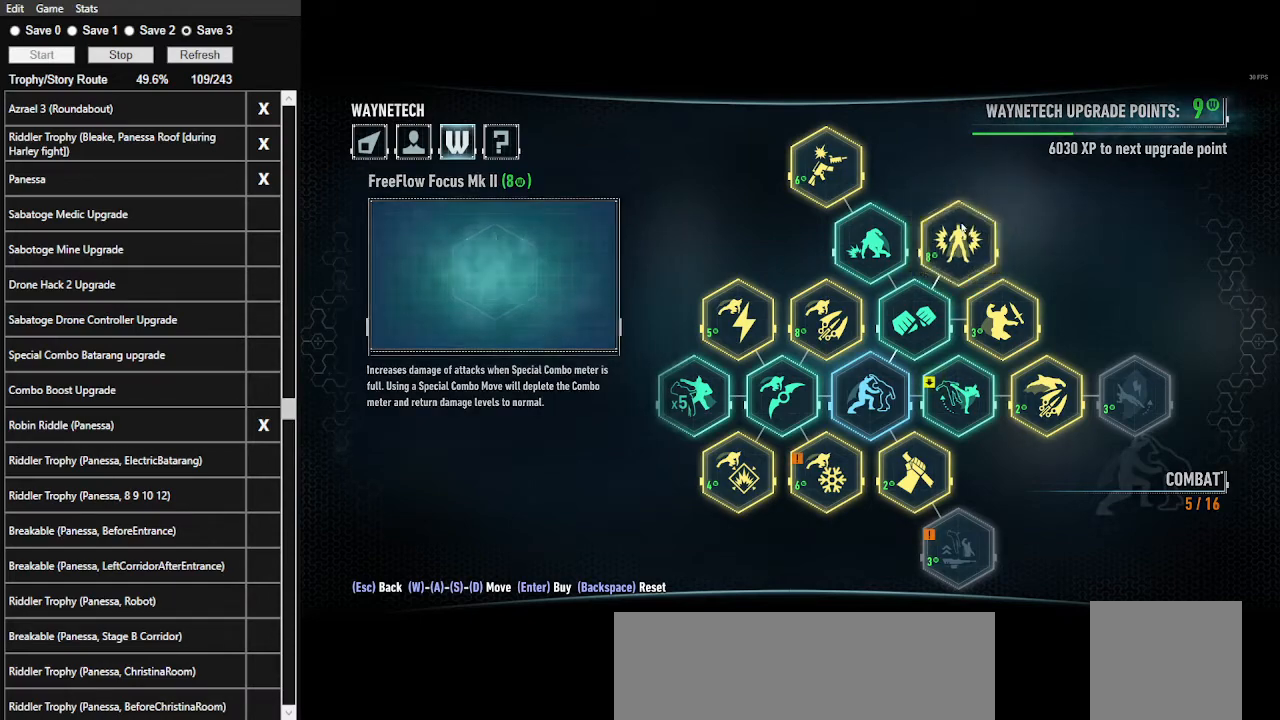
{"keys": [], "mouse": [], "mouse_move": "still", "events": [[100, "tab", "up"]]}
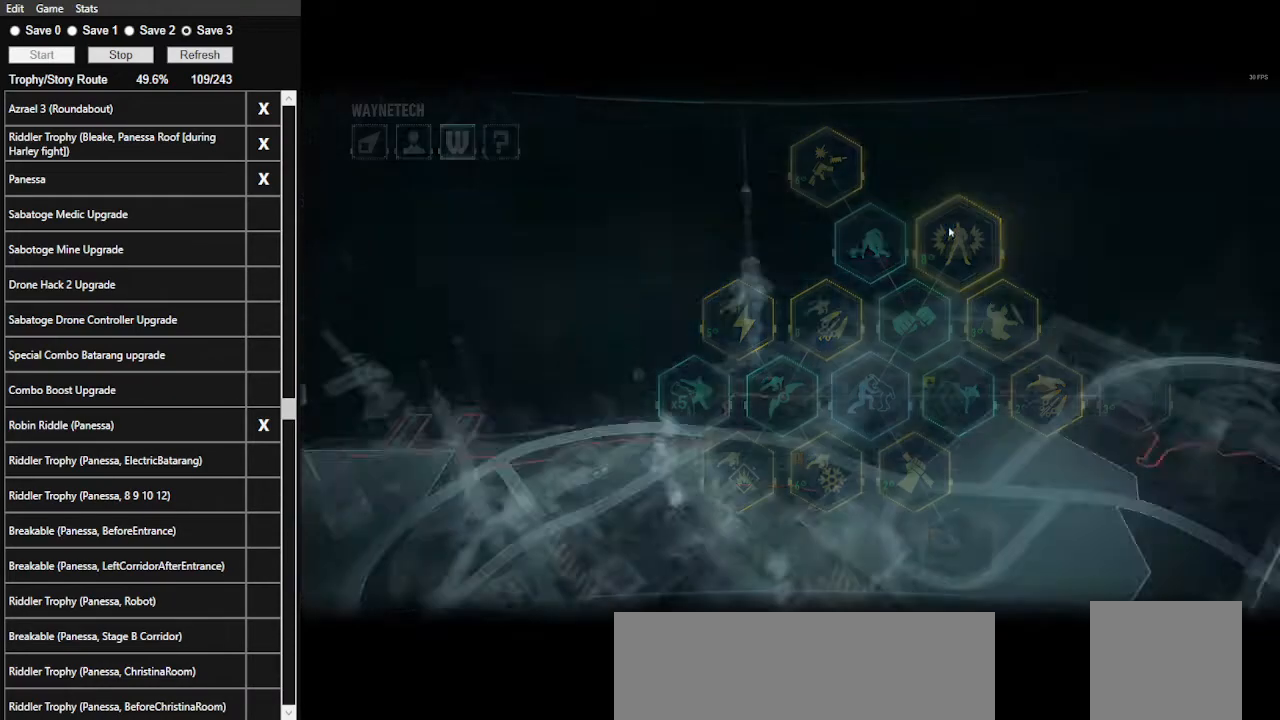
{"keys": [], "mouse": [], "mouse_move": "still", "events": []}
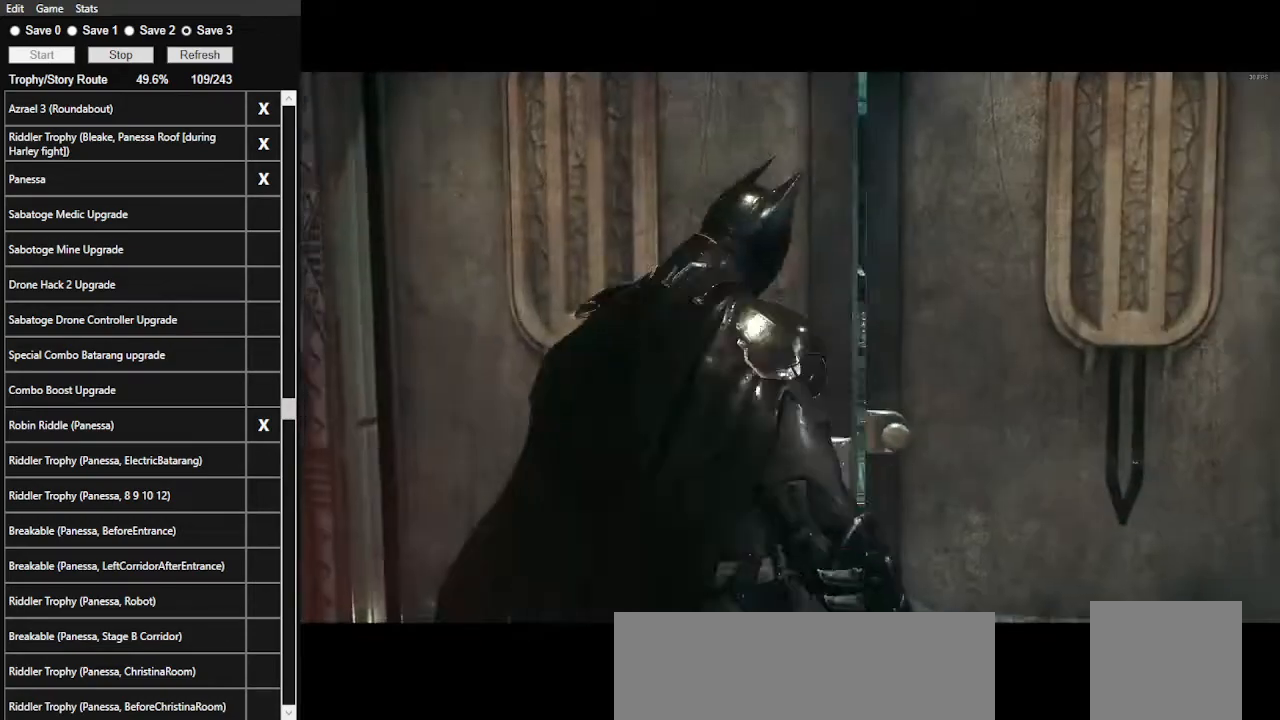
{"keys": [], "mouse": [], "mouse_move": "still", "events": []}
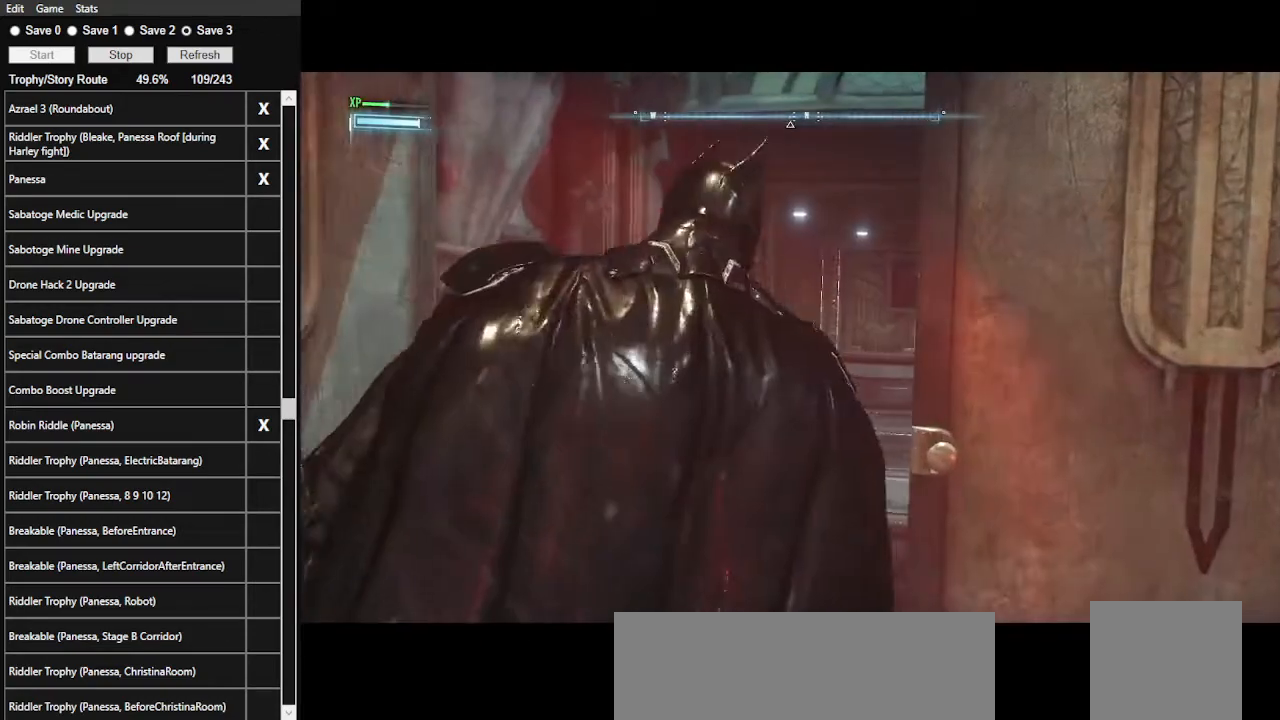
{"keys": [], "mouse": [], "mouse_move": "still", "events": []}
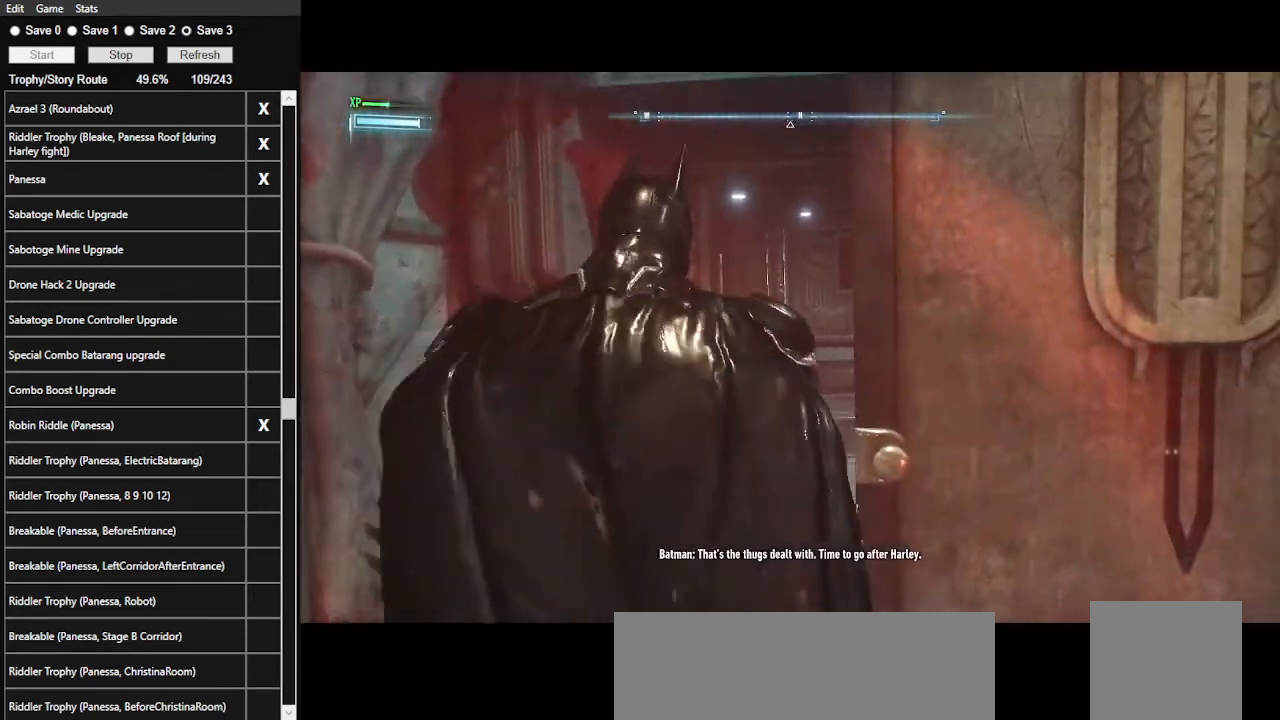
{"keys": [], "mouse": [], "mouse_move": "still", "events": []}
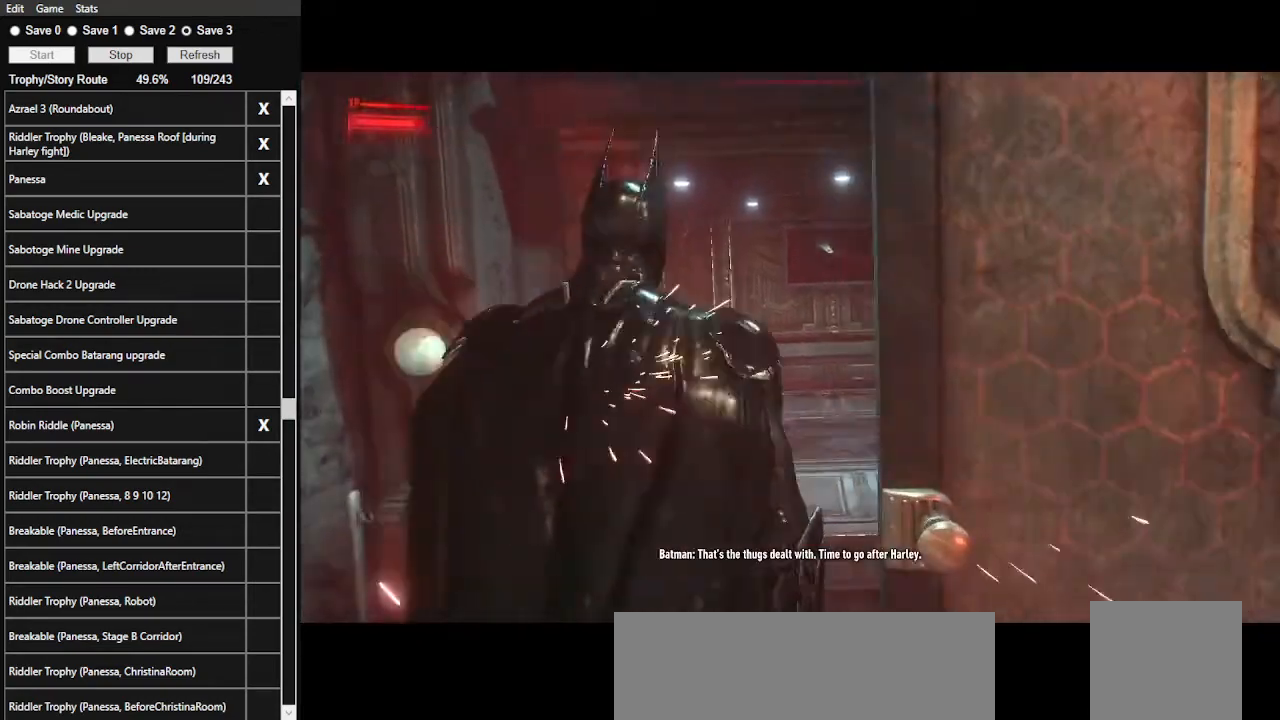
{"keys": ["space", "w"], "mouse": [], "mouse_move": "still", "events": [[234, "space", "down"], [267, "w", "down"]]}
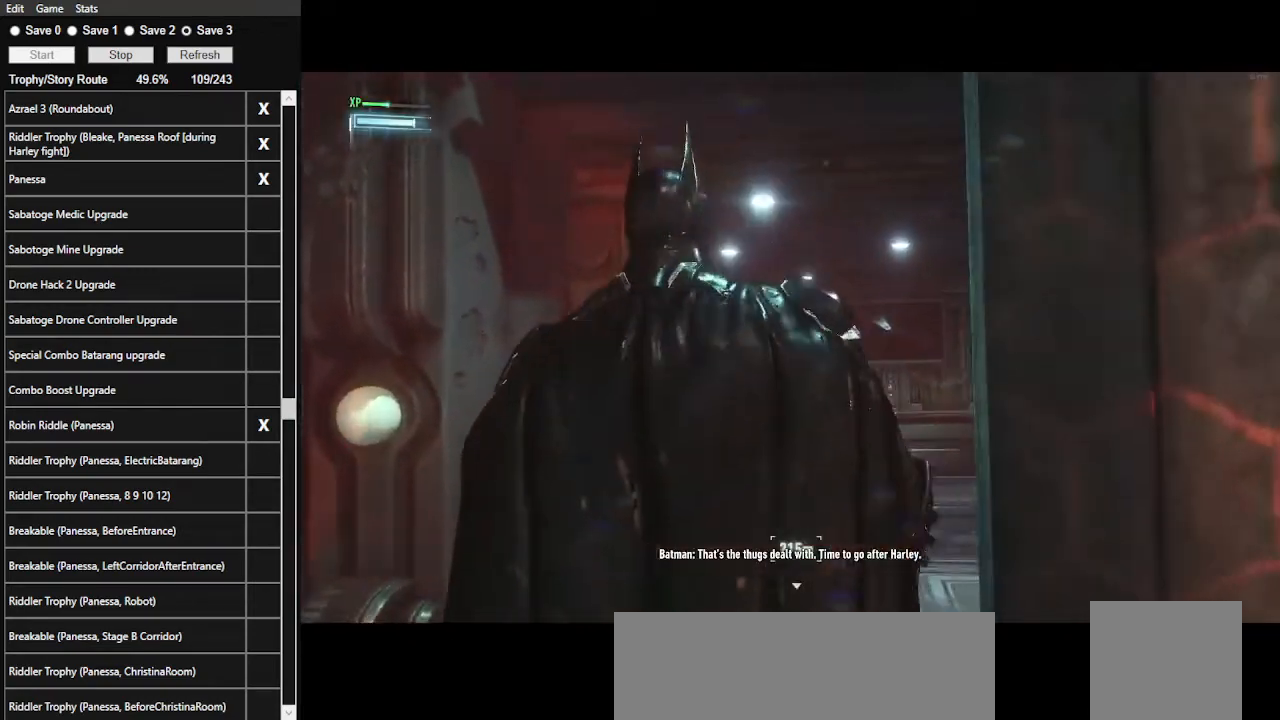
{"keys": ["space", "w"], "mouse": [], "mouse_move": "still", "events": []}
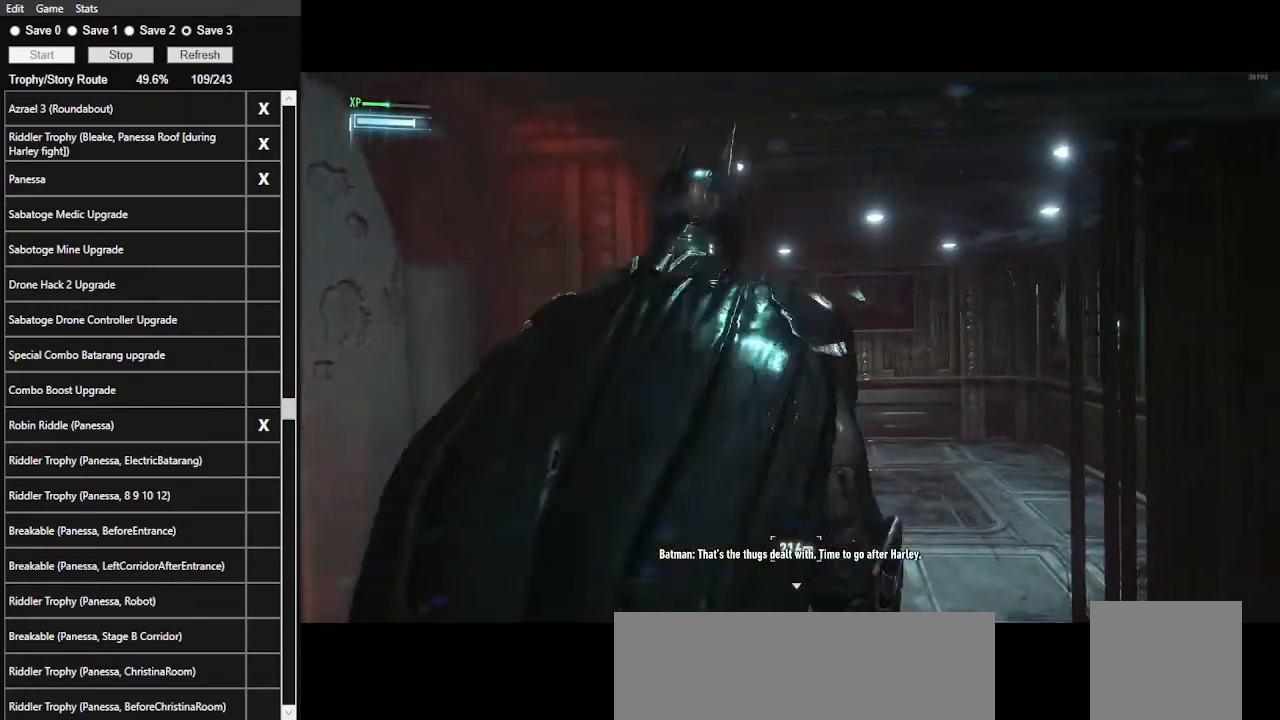
{"keys": ["space", "w"], "mouse": [], "mouse_move": "still", "events": []}
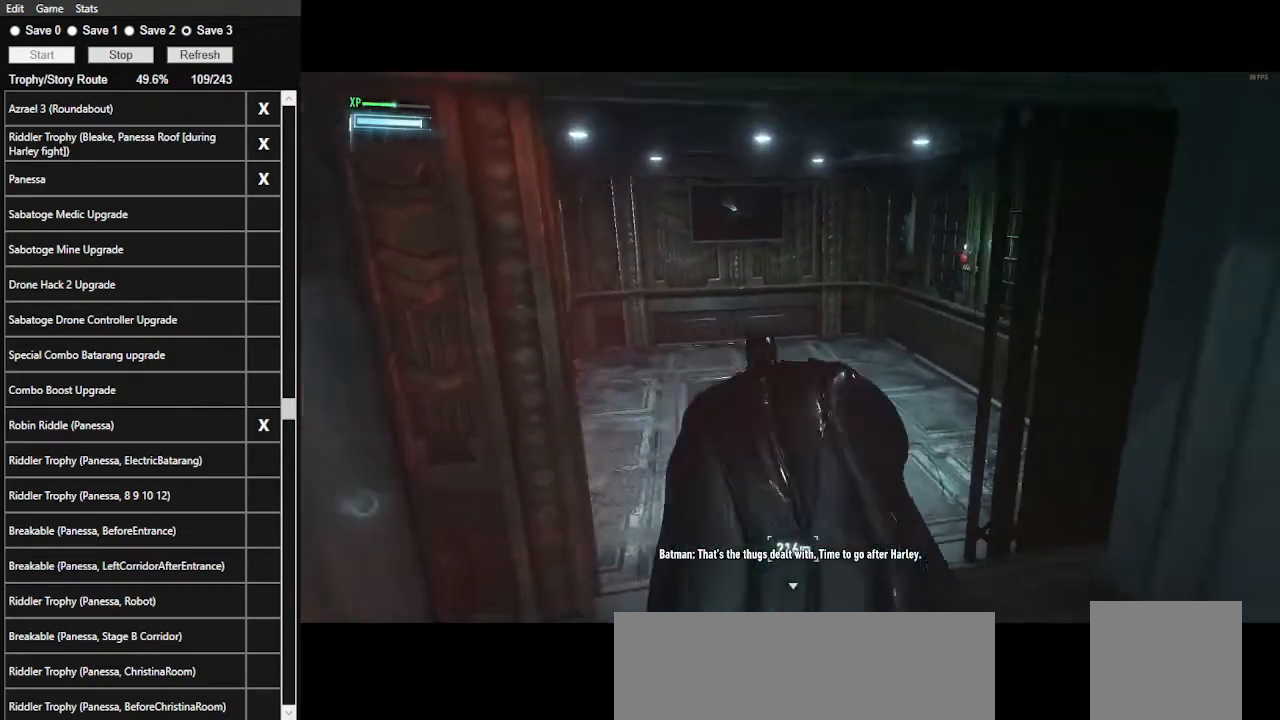
{"keys": [], "mouse": [], "events": [[434, "space", "up"], [434, "w", "up"]]}
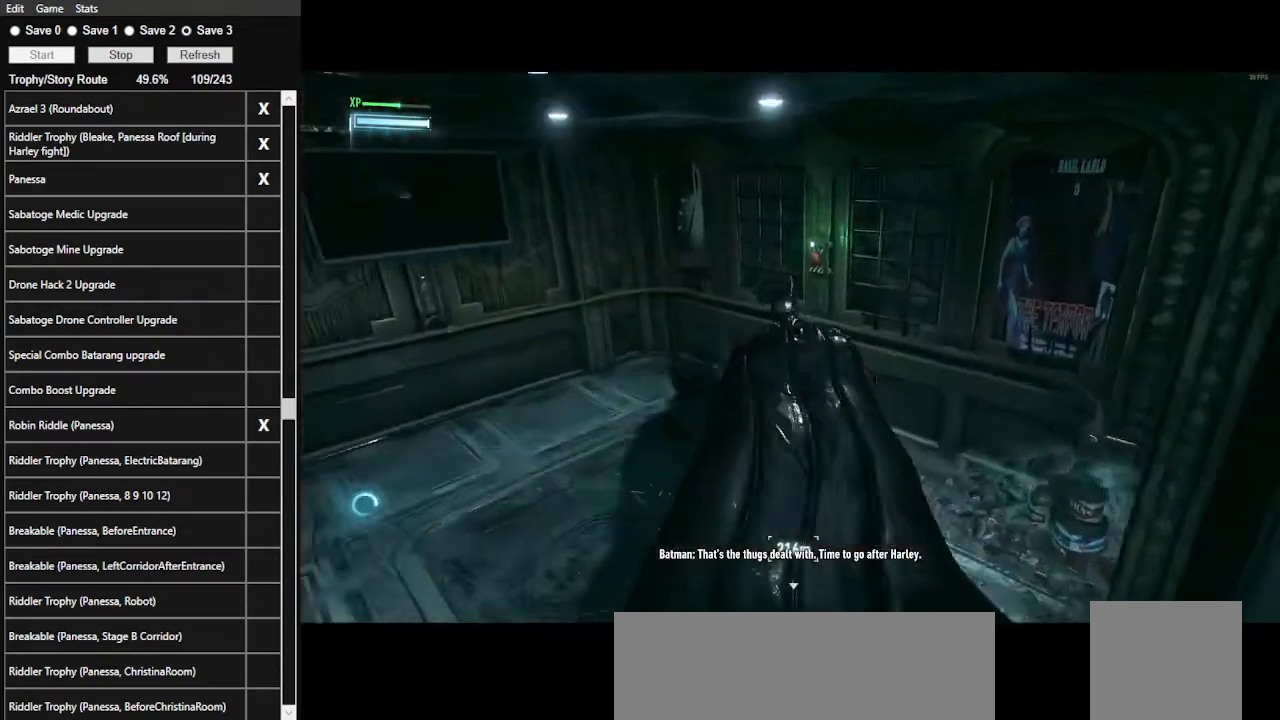
{"keys": [], "mouse": [], "mouse_move": "right", "events": [[200, "space", "down"], [300, "space", "up"]]}
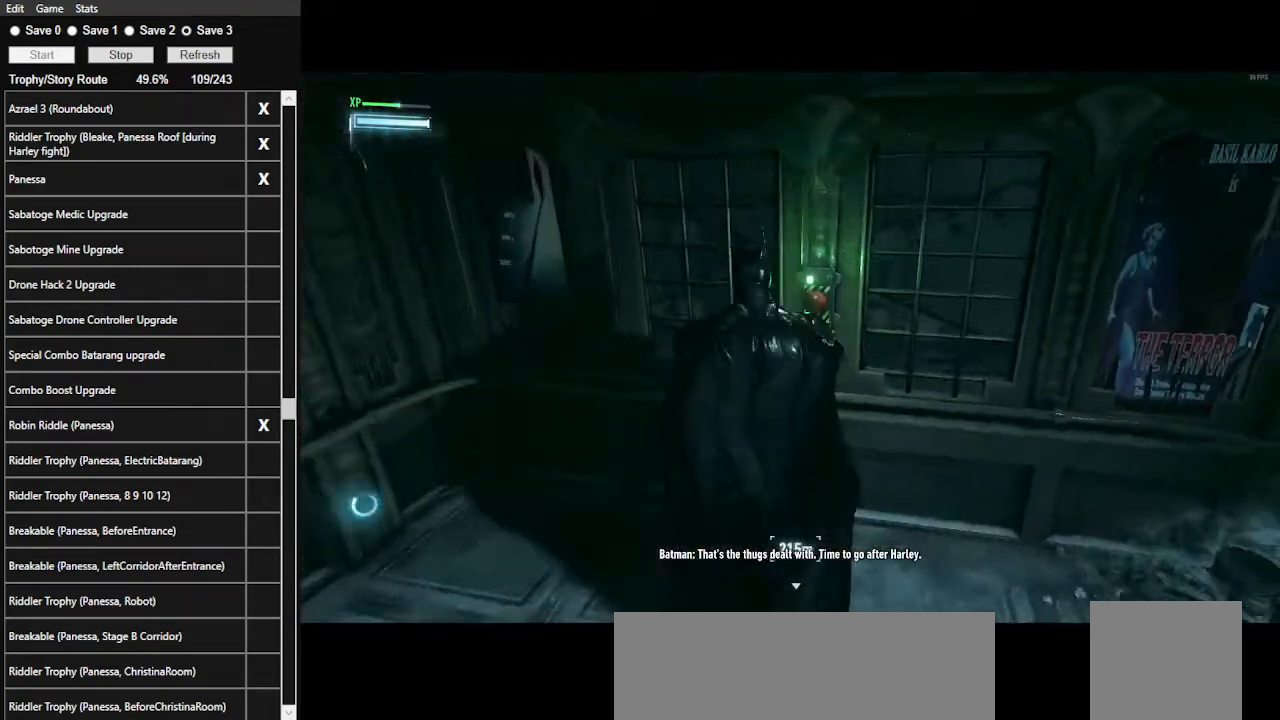
{"keys": ["d"], "mouse": [], "mouse_move": "right", "events": [[434, "d", "down"]]}
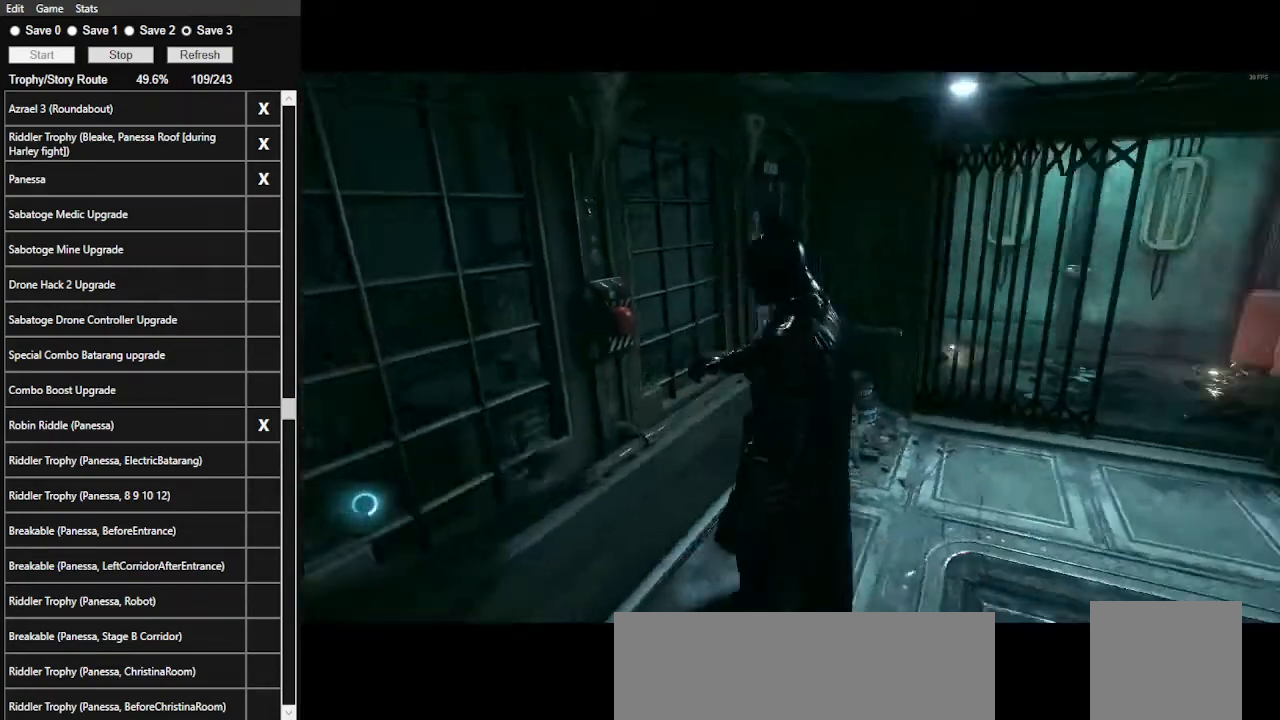
{"keys": ["x"], "mouse": [], "mouse_move": "still", "events": [[200, "w", "down"], [334, "d", "up"], [434, "w", "up"], [467, "x", "down"]]}
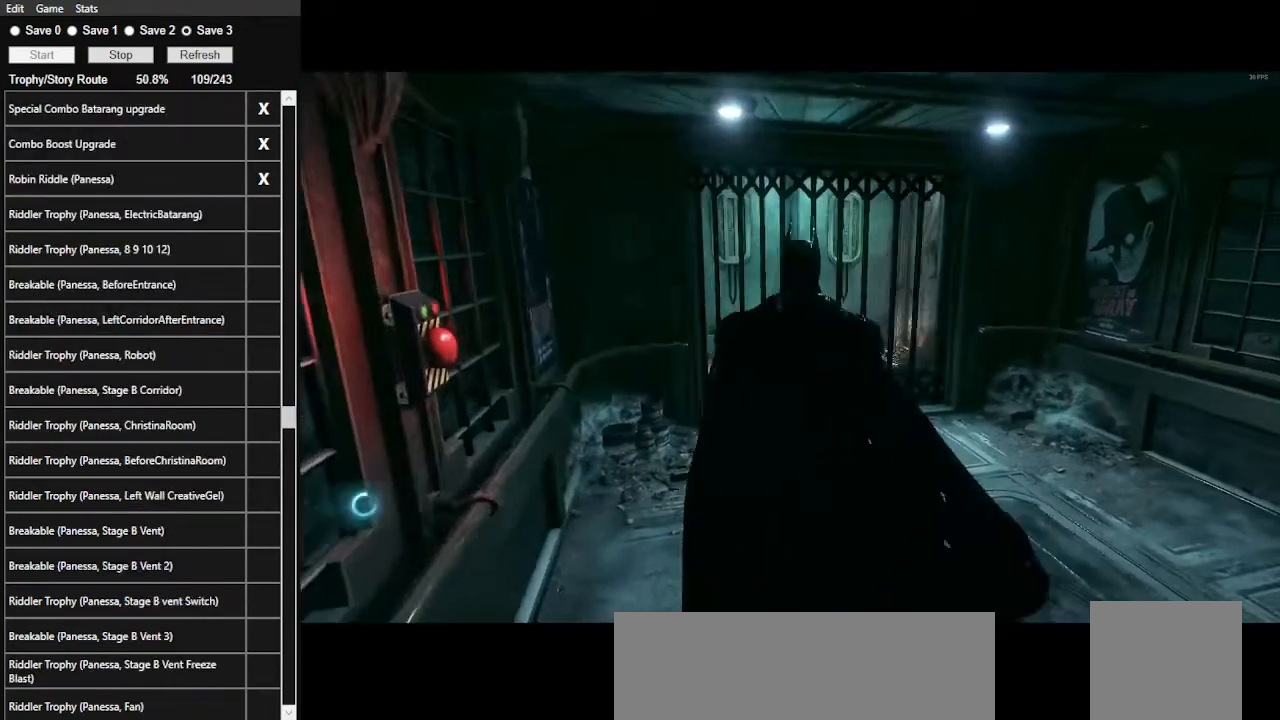
{"keys": [], "mouse": [], "mouse_move": "still", "events": [[134, "x", "up"]]}
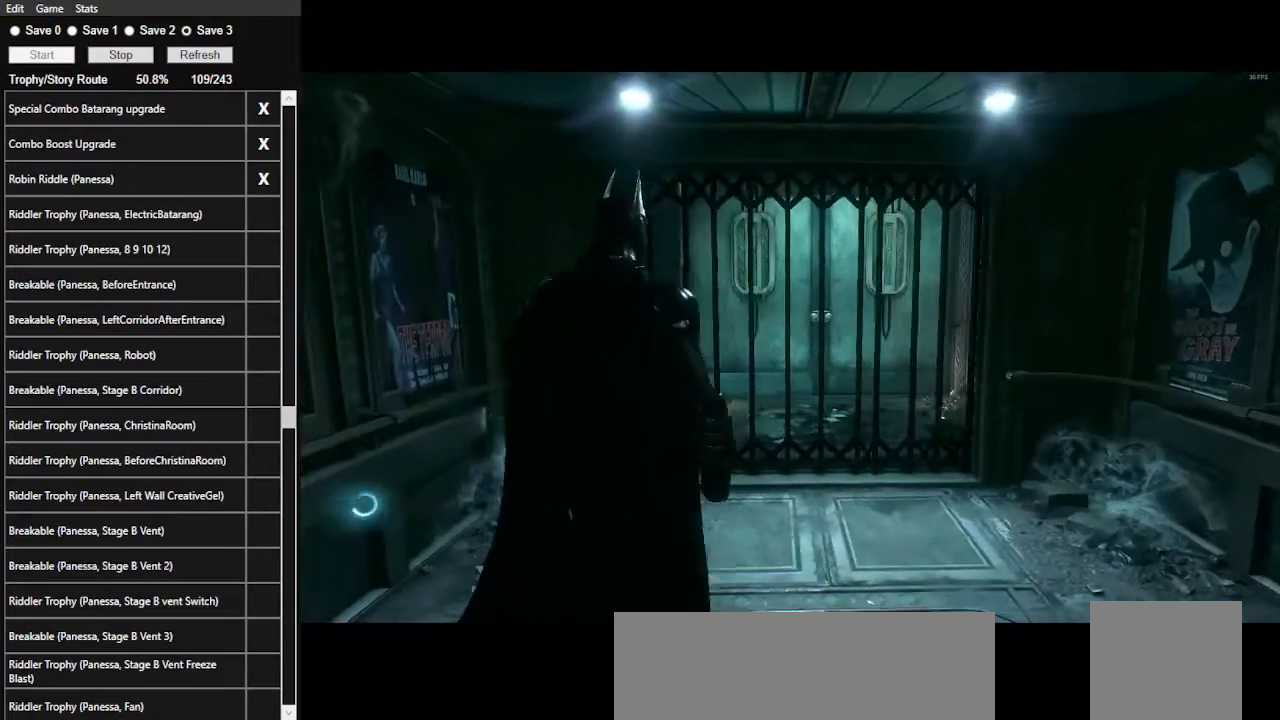
{"keys": [], "mouse": [], "mouse_move": "still", "events": []}
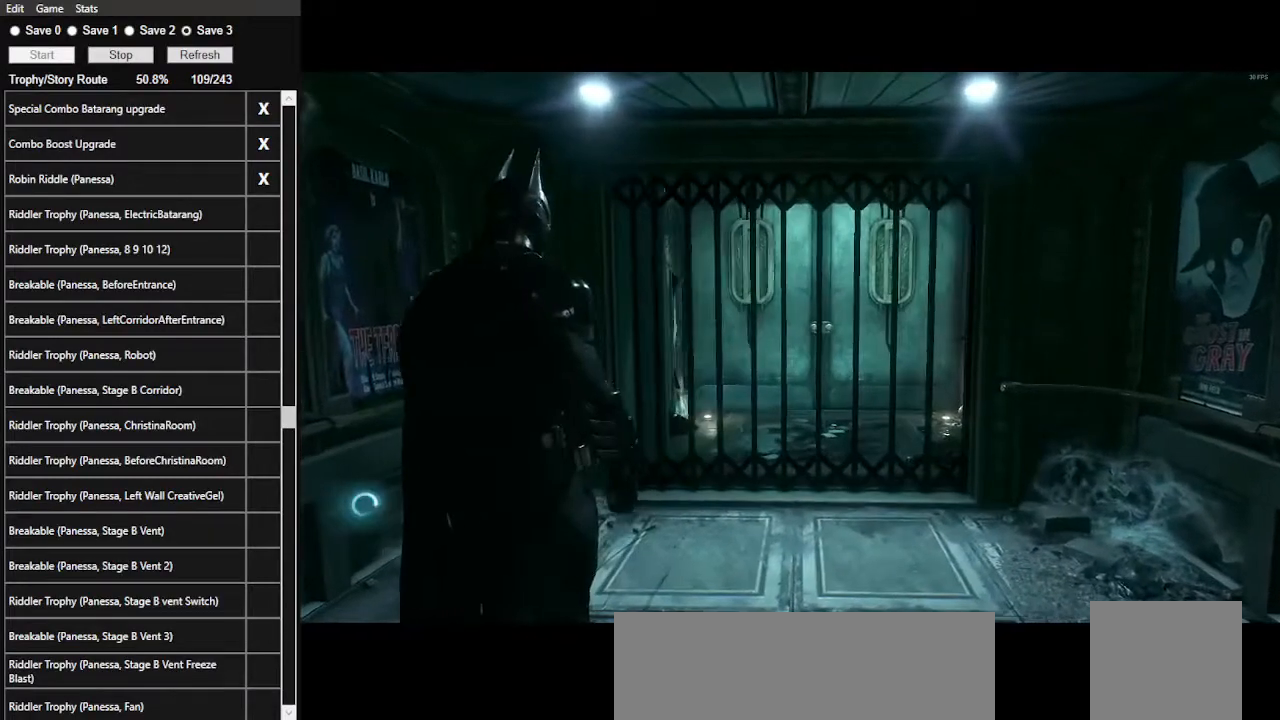
{"keys": ["w"], "mouse": [], "mouse_move": "still", "events": [[67, "d", "down"], [234, "d", "up"], [467, "w", "down"]]}
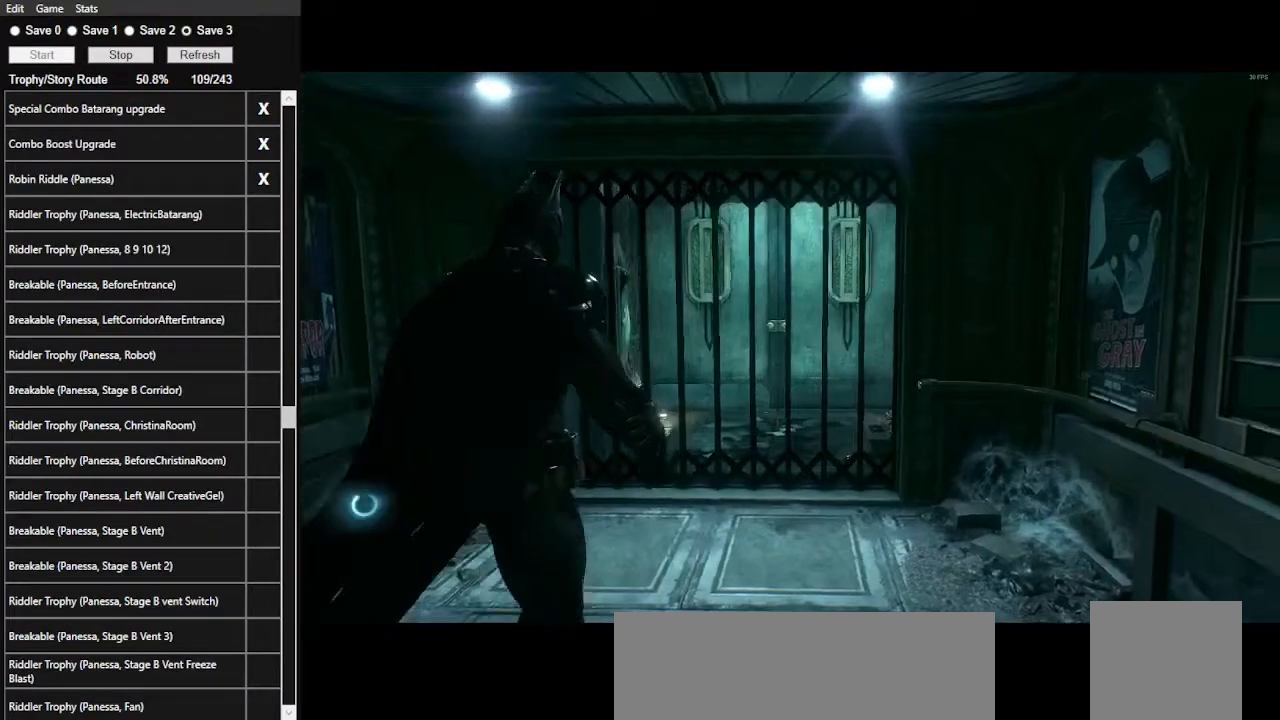
{"keys": [], "mouse": [], "mouse_move": "still", "events": [[200, "w", "up"]]}